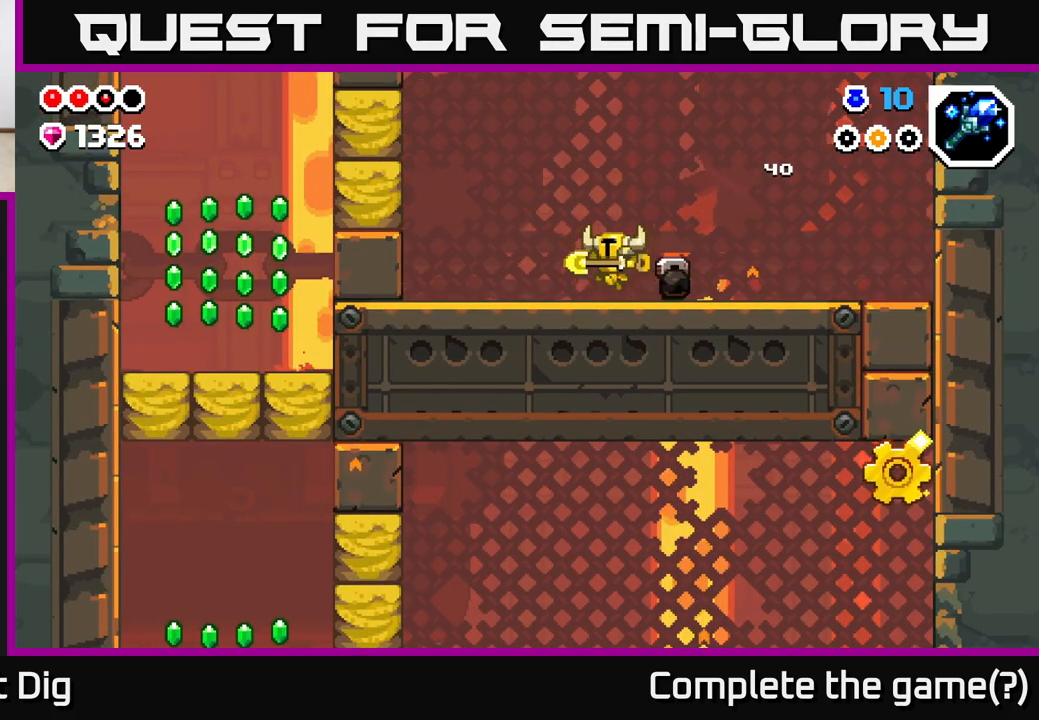
Gameplay with a controller (Xbox layout); each line is a JSON object with the inputs held at the frame after it. "events" lists button and stick changes between this image and that frame as [ms after this image, input, new state], when the widget could be followed in between.
{"buttons": ["A"], "left_stick": "left", "right_stick": "center", "events": [[383, "A", "down"]]}
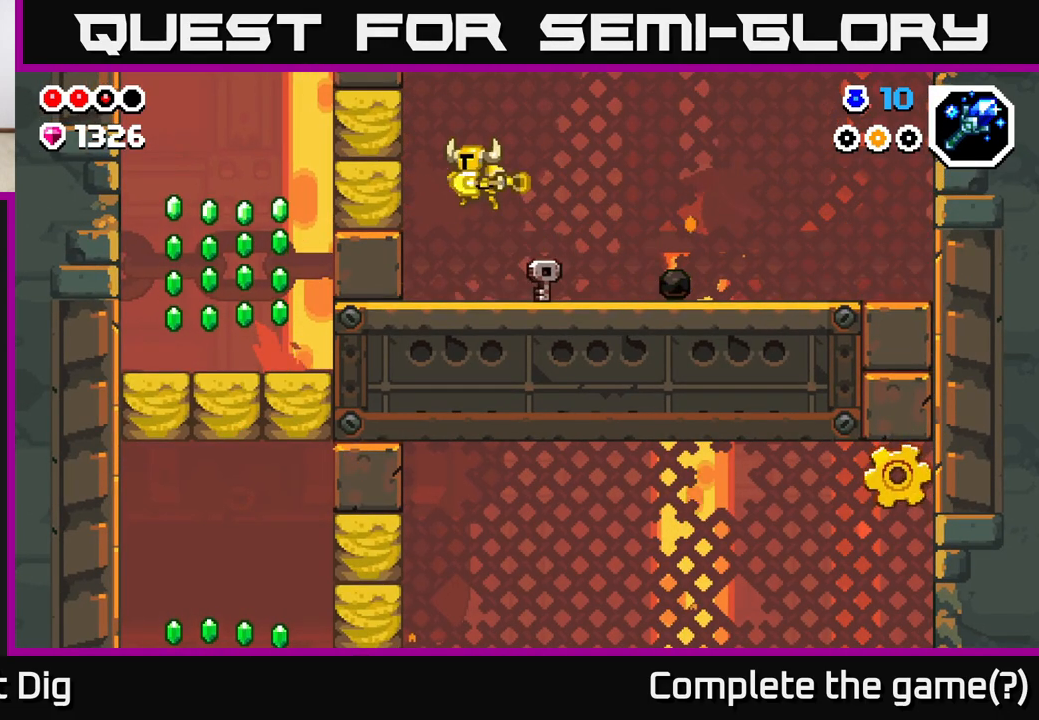
{"buttons": [], "left_stick": "left", "right_stick": "center", "events": [[17, "X", "down"], [50, "A", "up"], [117, "X", "up"]]}
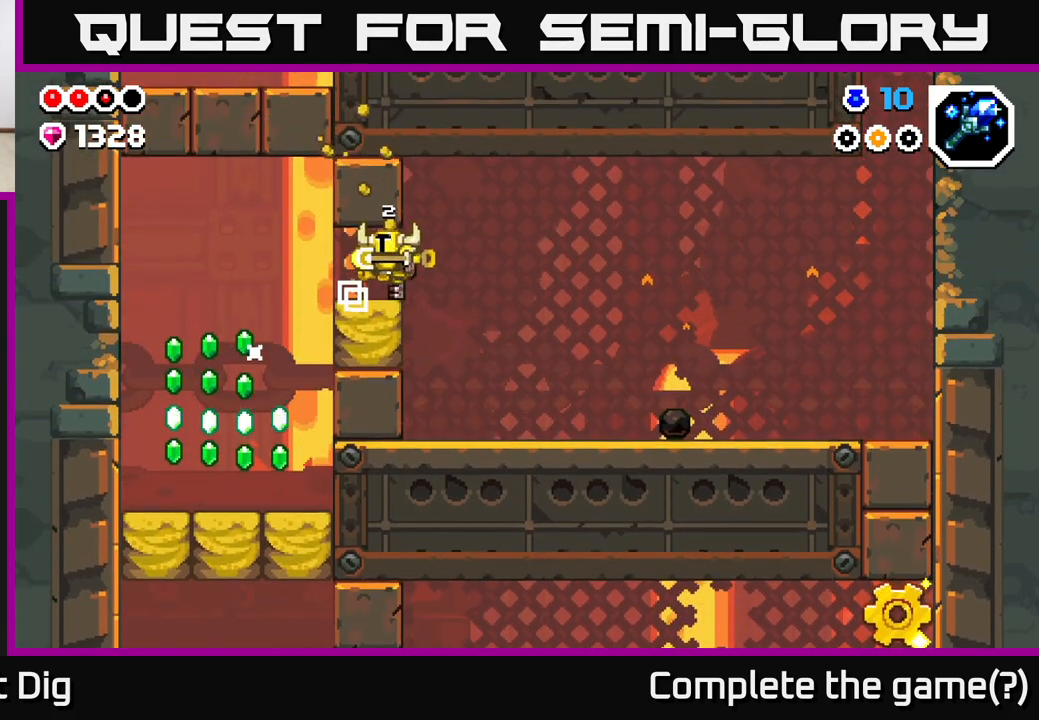
{"buttons": [], "left_stick": "left", "right_stick": "center", "events": []}
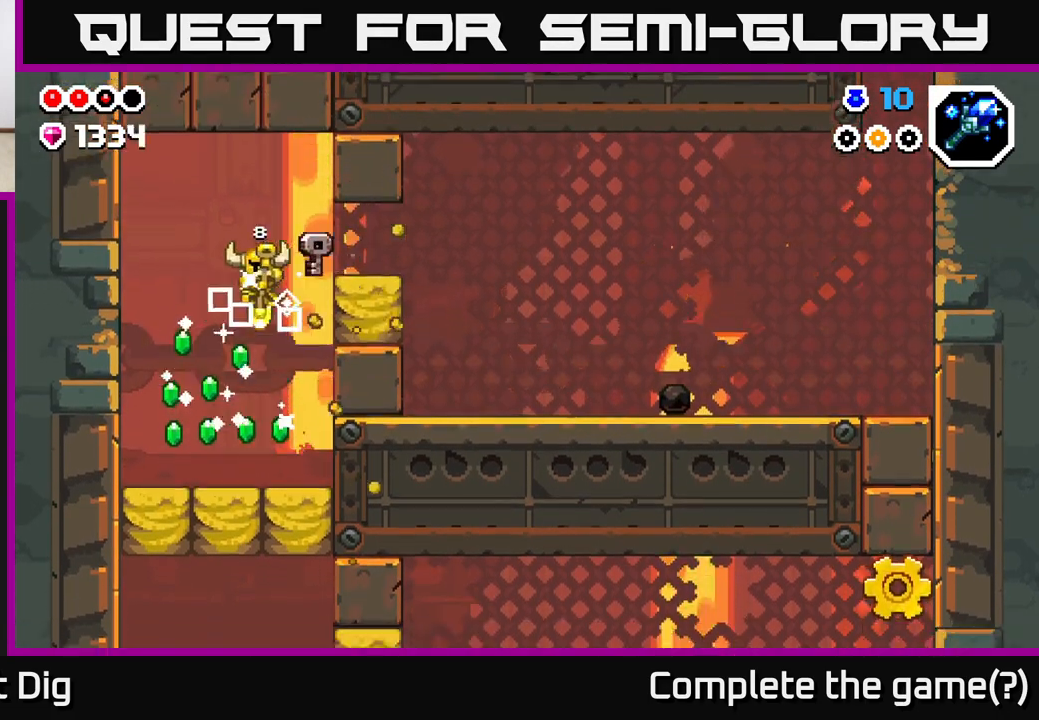
{"buttons": [], "left_stick": "center", "right_stick": "center", "events": [[217, "left_stick", "center"], [283, "left_stick", "right"], [333, "left_stick", "center"]]}
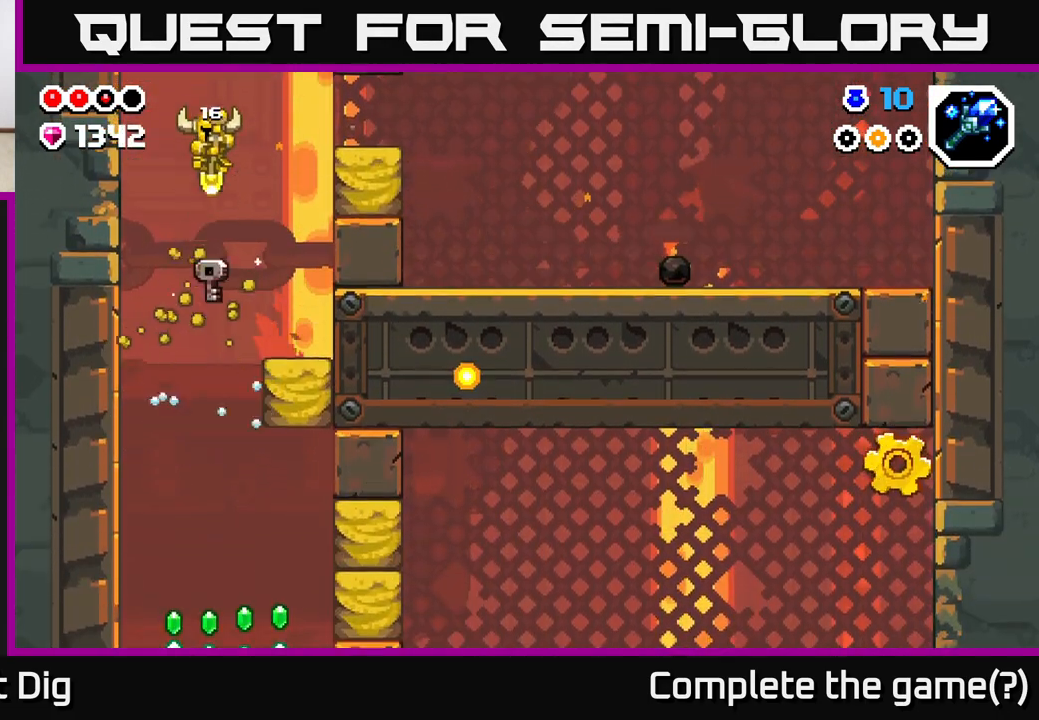
{"buttons": [], "left_stick": "center", "right_stick": "center", "events": []}
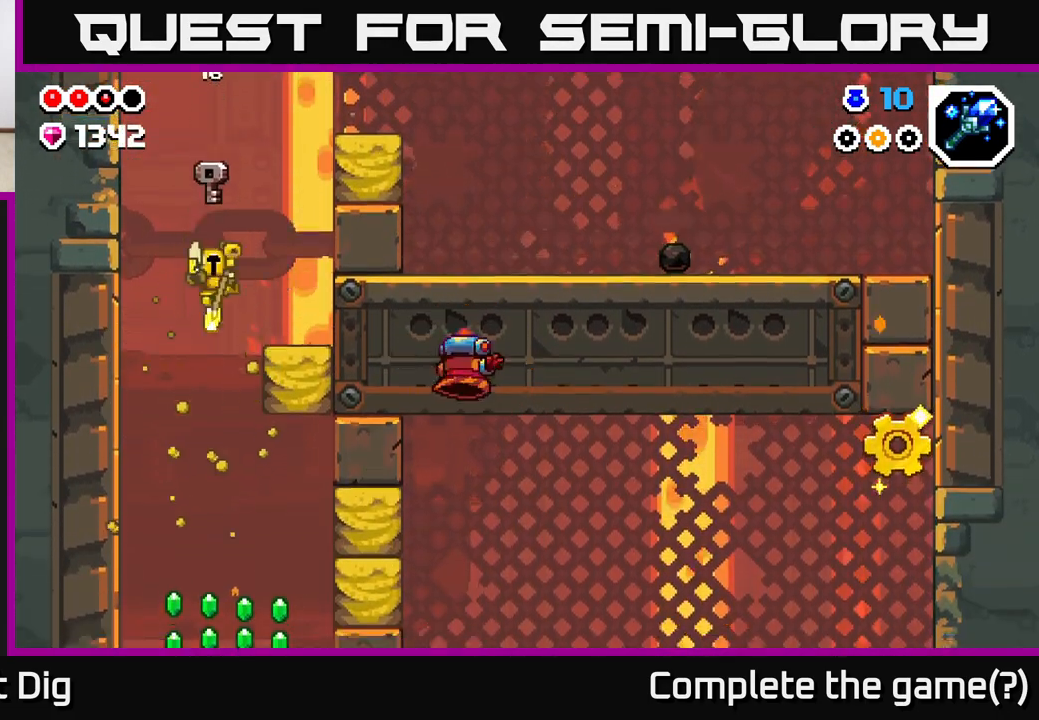
{"buttons": [], "left_stick": "center", "right_stick": "center", "events": []}
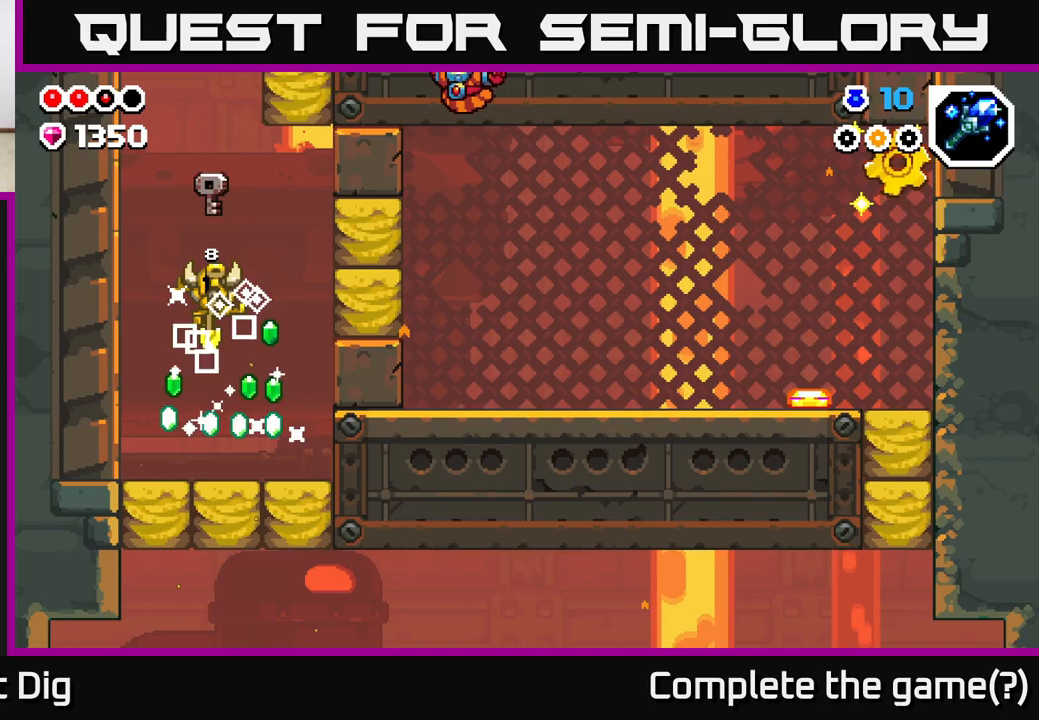
{"buttons": ["X"], "left_stick": "right", "right_stick": "center", "events": [[100, "left_stick", "right"], [217, "A", "down"], [467, "X", "down"], [483, "A", "up"]]}
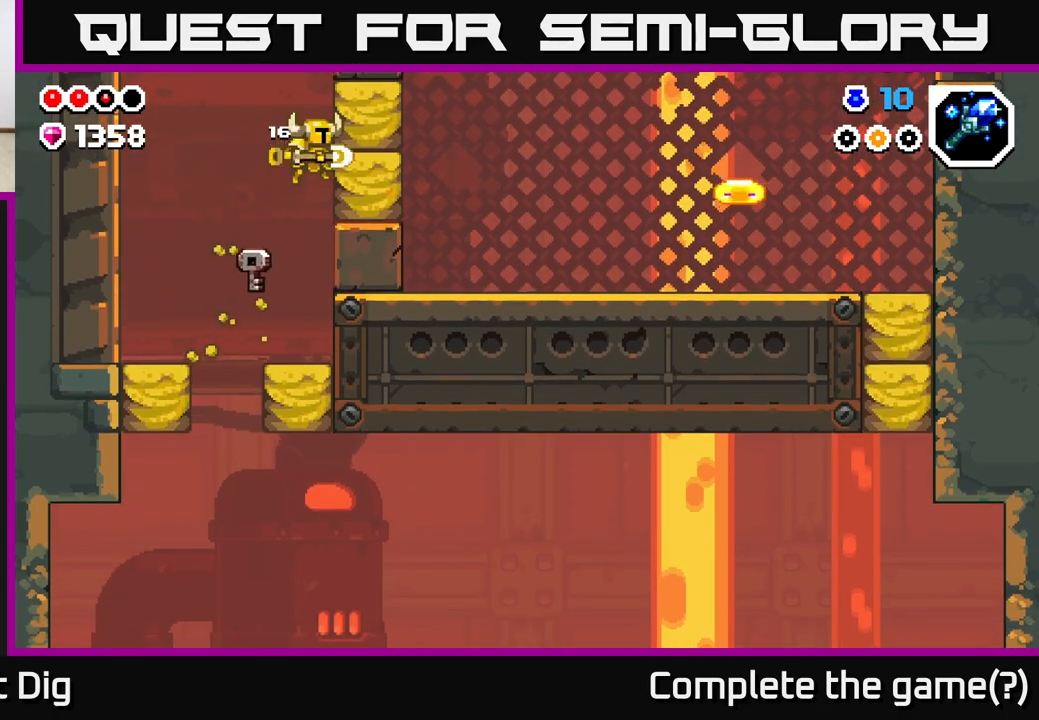
{"buttons": [], "left_stick": "right", "right_stick": "center", "events": [[33, "X", "up"]]}
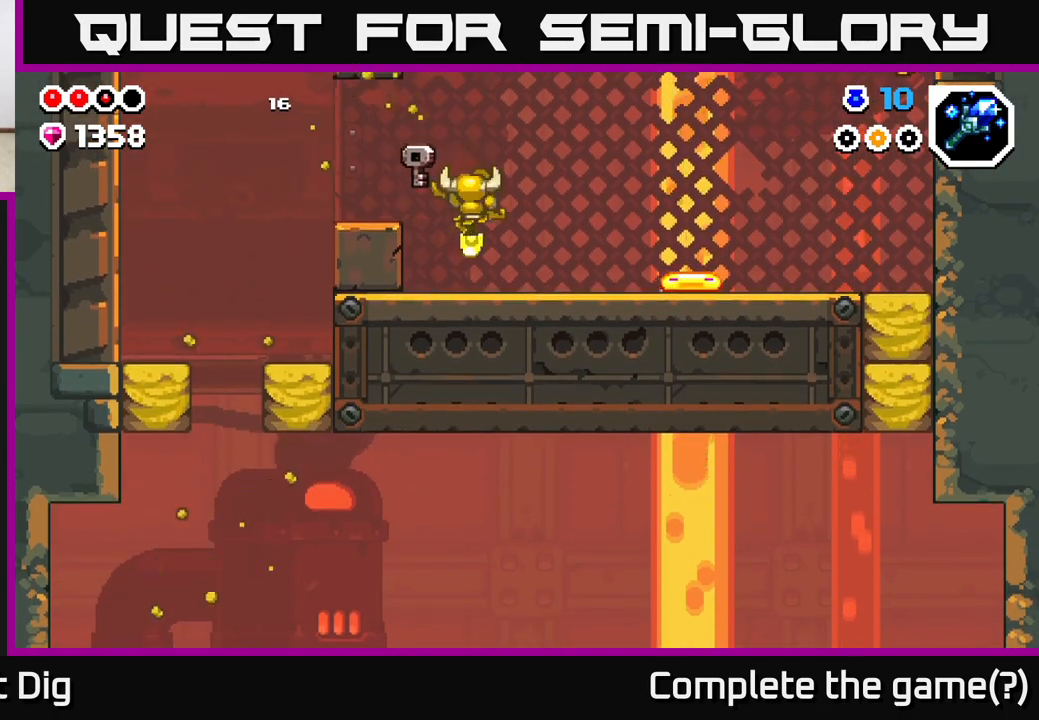
{"buttons": ["A"], "left_stick": "center", "right_stick": "center", "events": [[267, "X", "down"], [417, "X", "up"], [467, "A", "down"], [467, "left_stick", "center"]]}
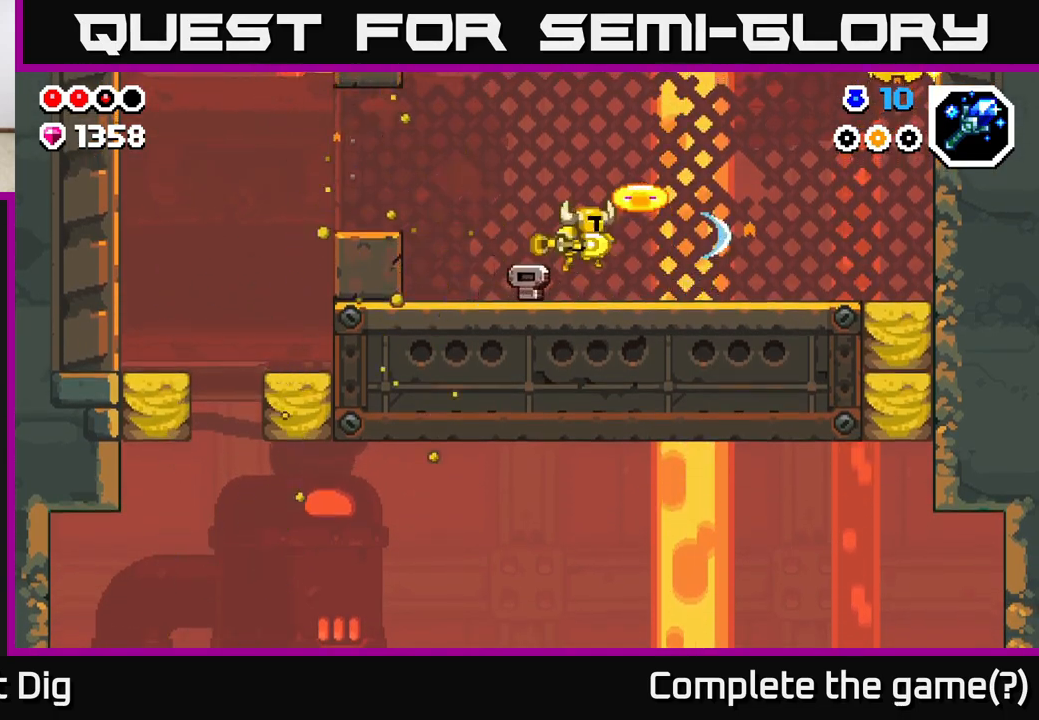
{"buttons": [], "left_stick": "left", "right_stick": "center", "events": [[17, "X", "down"], [50, "A", "up"], [117, "X", "up"], [283, "X", "down"], [283, "left_stick", "left"], [367, "A", "down"], [400, "X", "up"], [483, "A", "up"]]}
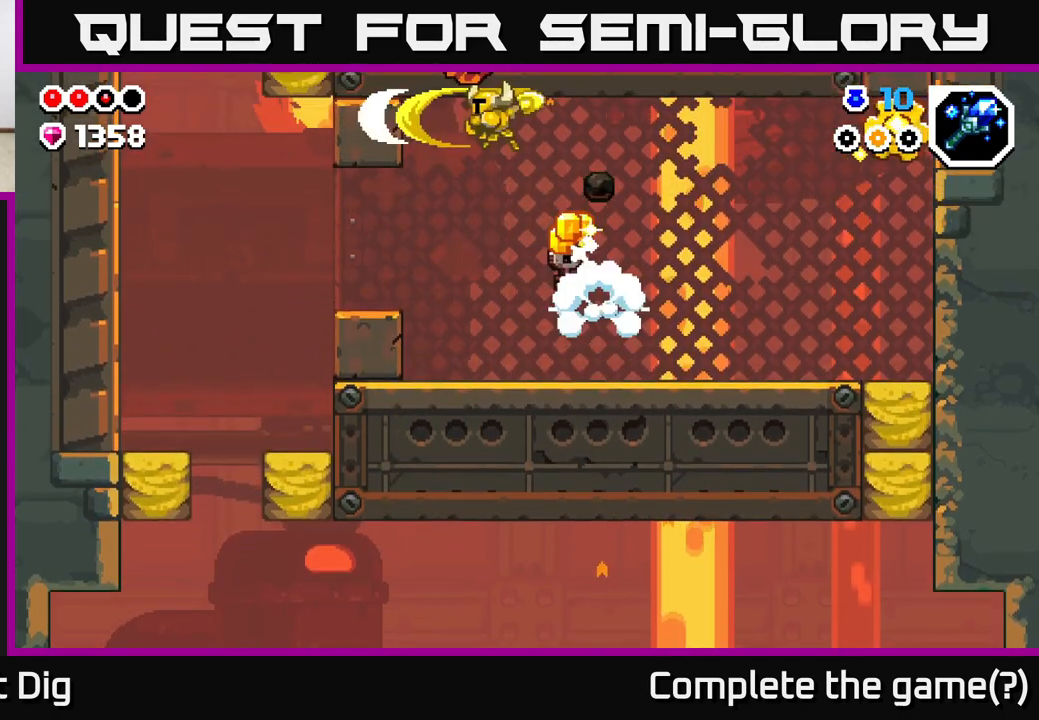
{"buttons": [], "left_stick": "right", "right_stick": "center", "events": [[217, "left_stick", "center"], [267, "left_stick", "right"]]}
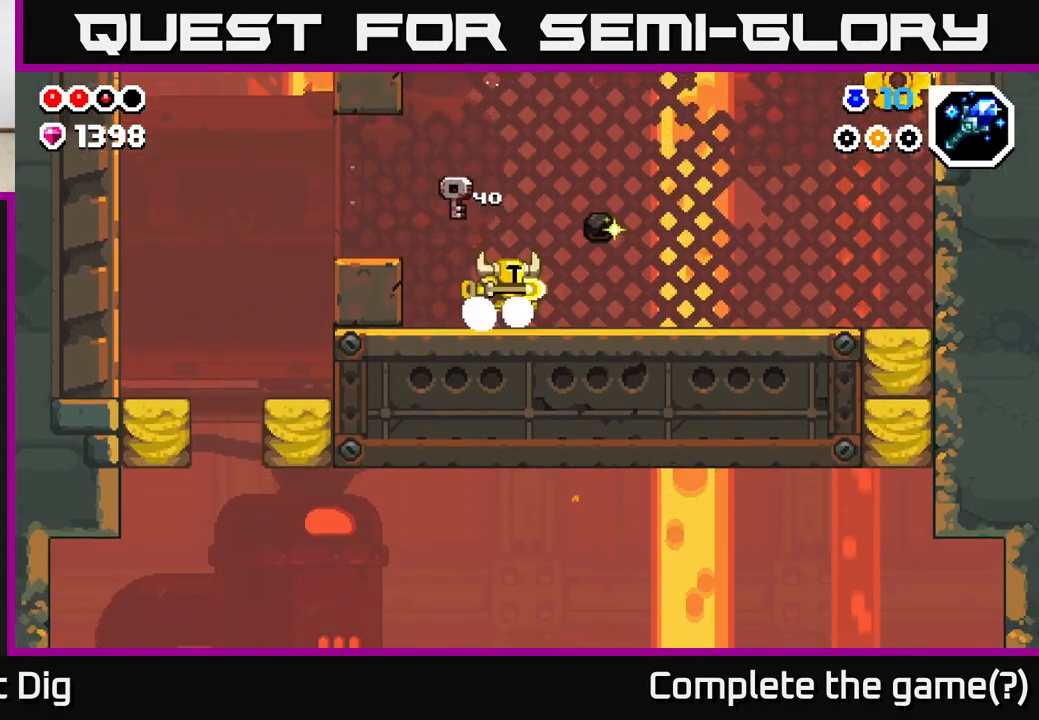
{"buttons": [], "left_stick": "right", "right_stick": "center", "events": [[183, "A", "down"], [267, "A", "up"]]}
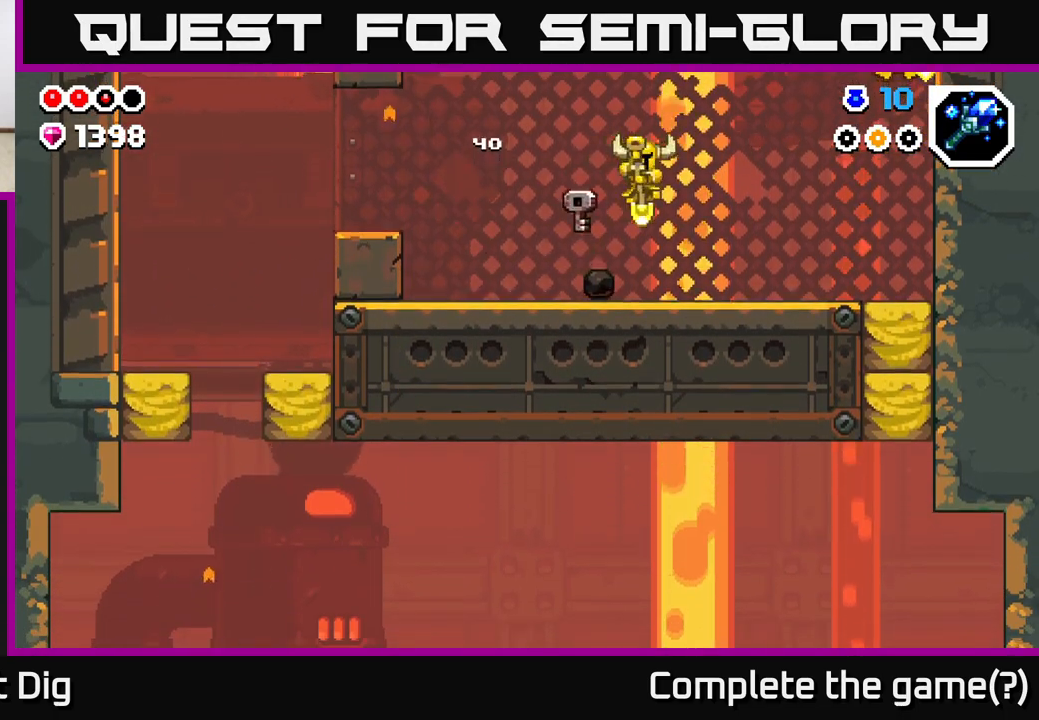
{"buttons": ["A"], "left_stick": "right", "right_stick": "center", "events": [[450, "A", "down"]]}
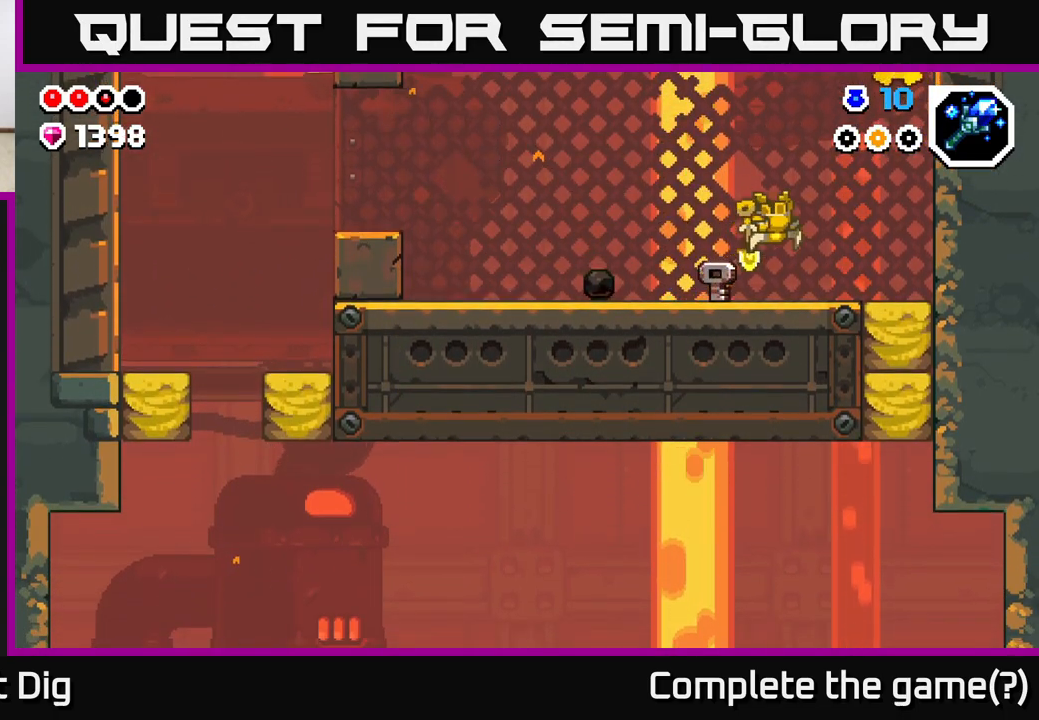
{"buttons": ["A"], "left_stick": "right", "right_stick": "center", "events": [[33, "A", "up"], [333, "A", "down"]]}
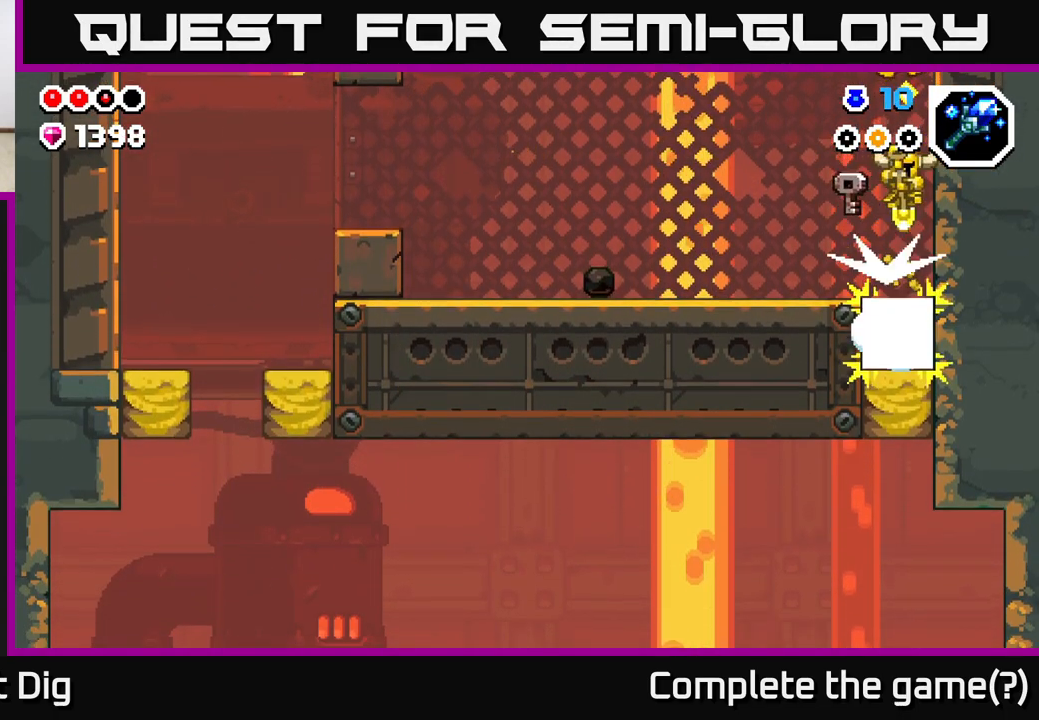
{"buttons": [], "left_stick": "center", "right_stick": "center", "events": [[100, "left_stick", "center"], [300, "A", "up"]]}
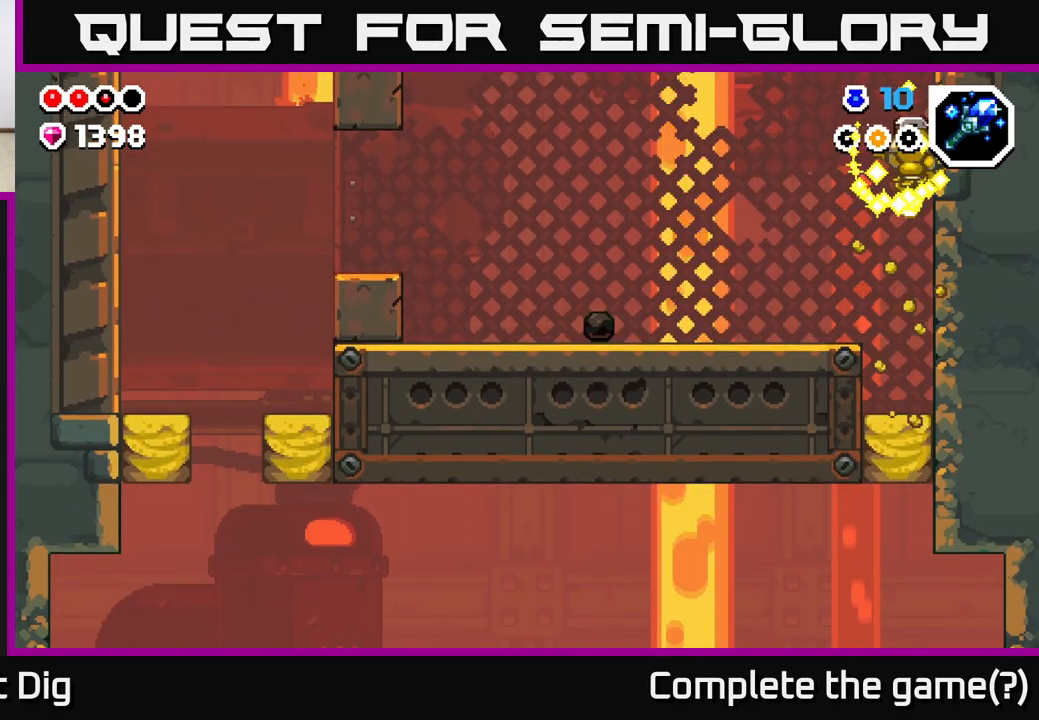
{"buttons": [], "left_stick": "down", "right_stick": "center", "events": [[83, "left_stick", "down"]]}
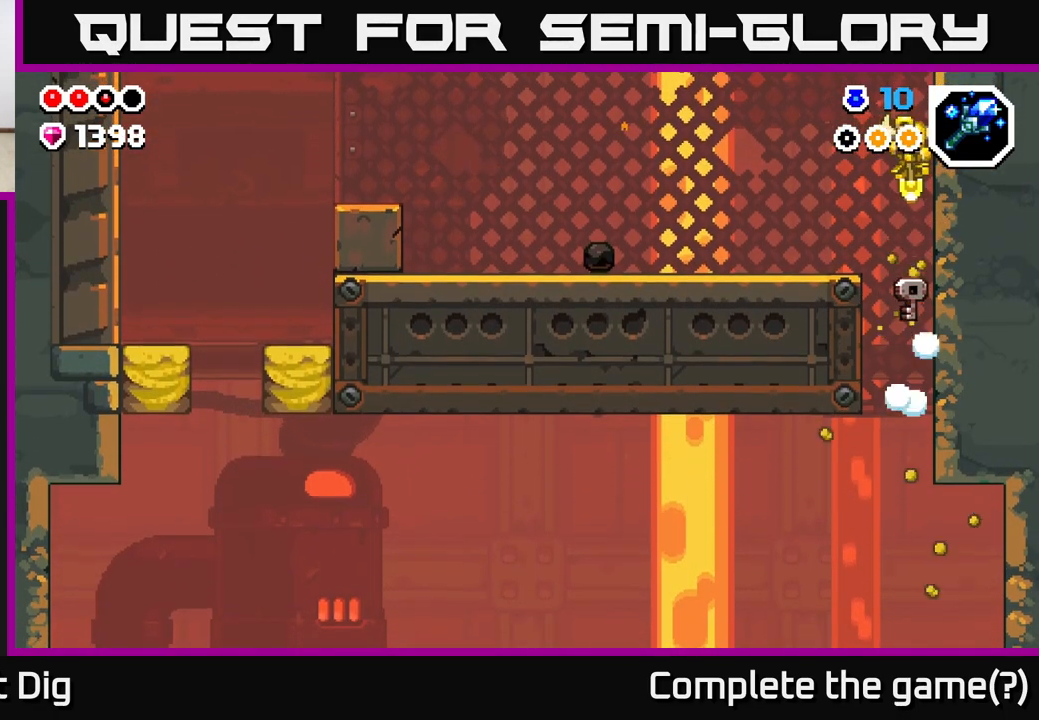
{"buttons": [], "left_stick": "center", "right_stick": "center", "events": [[83, "left_stick", "center"]]}
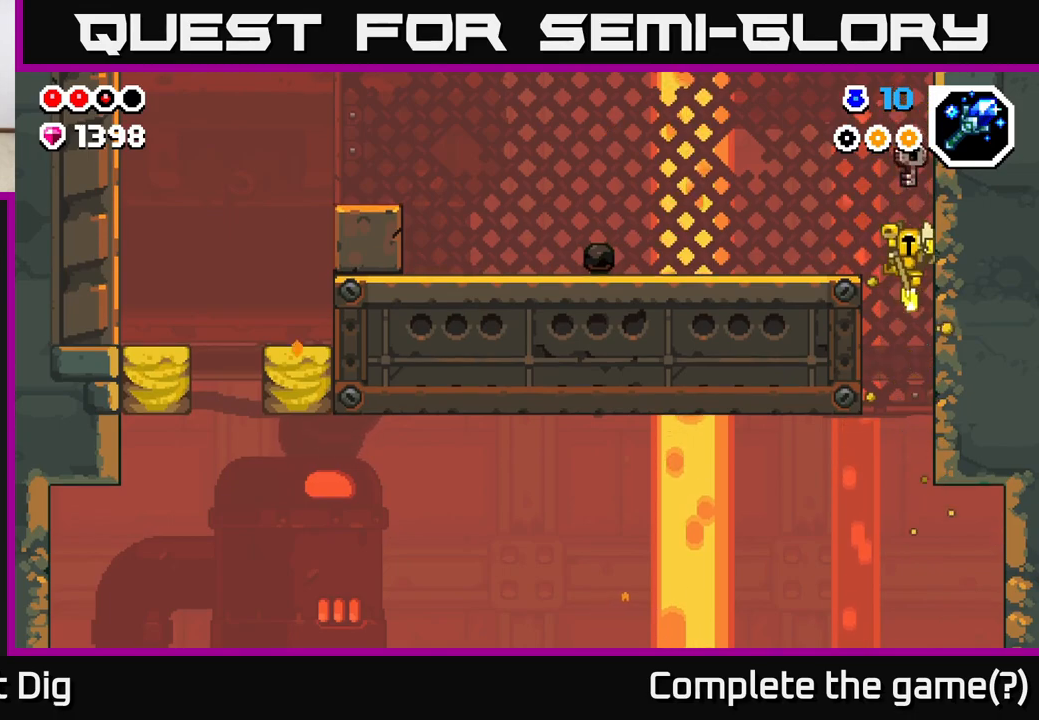
{"buttons": [], "left_stick": "left", "right_stick": "center", "events": [[83, "left_stick", "left"]]}
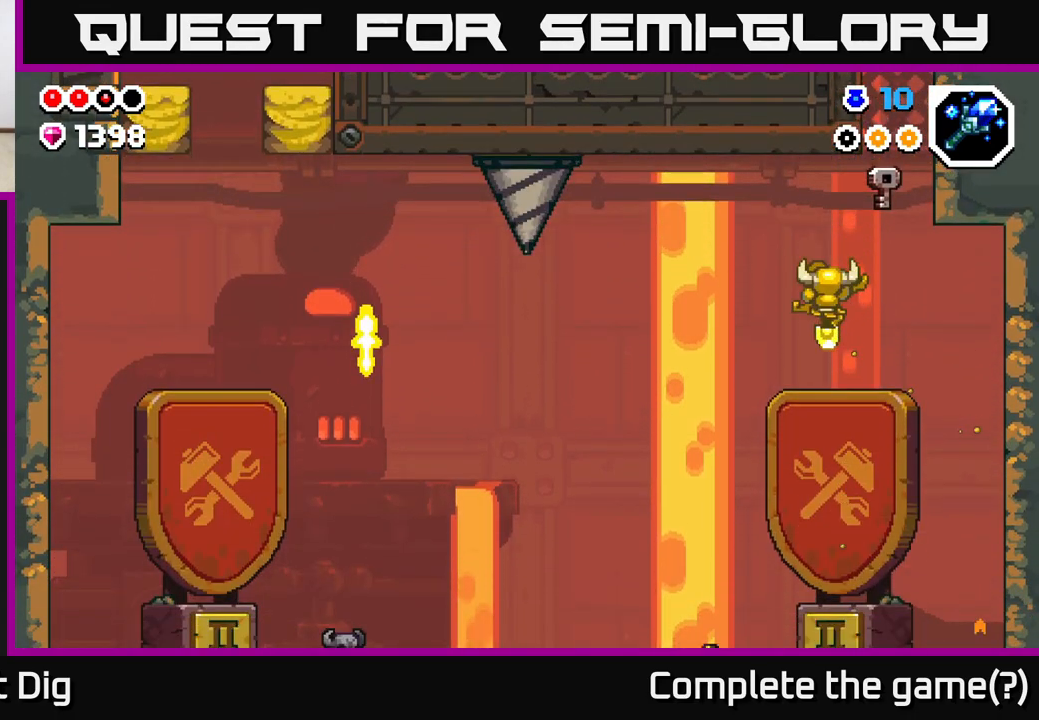
{"buttons": [], "left_stick": "left", "right_stick": "center", "events": []}
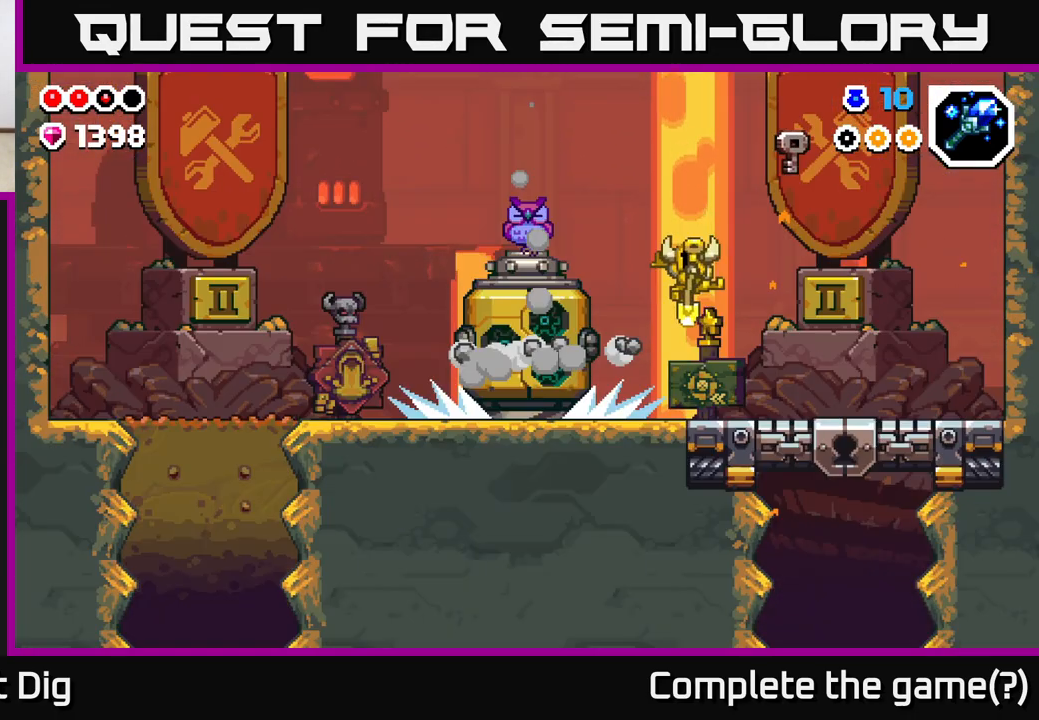
{"buttons": [], "left_stick": "center", "right_stick": "center", "events": [[217, "left_stick", "center"]]}
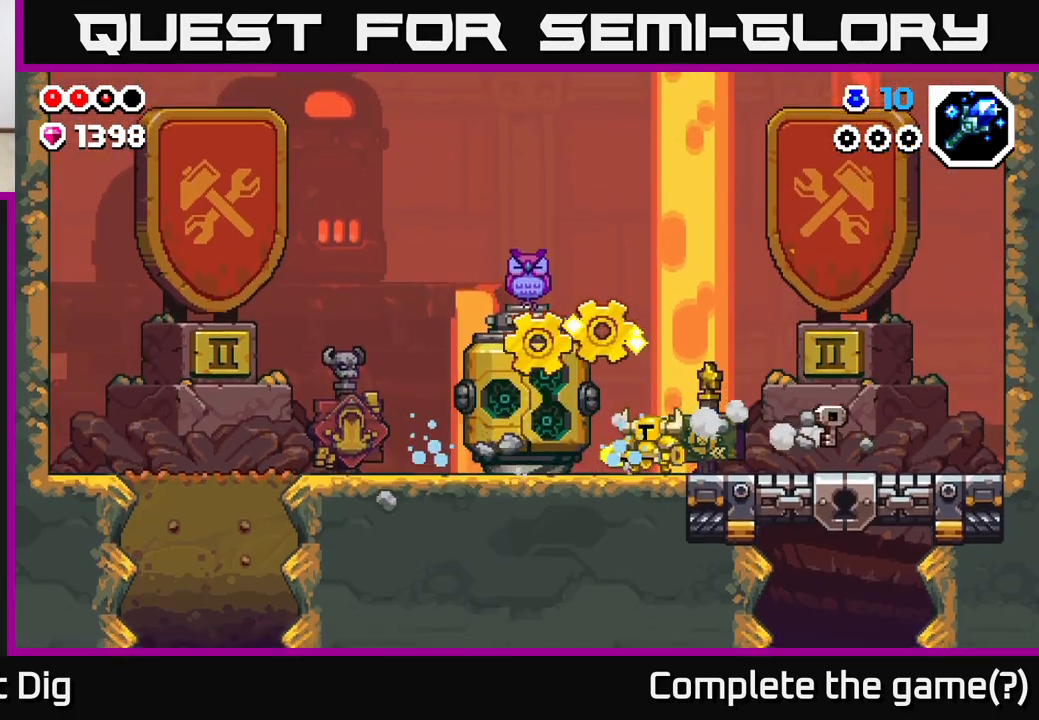
{"buttons": [], "left_stick": "center", "right_stick": "center", "events": []}
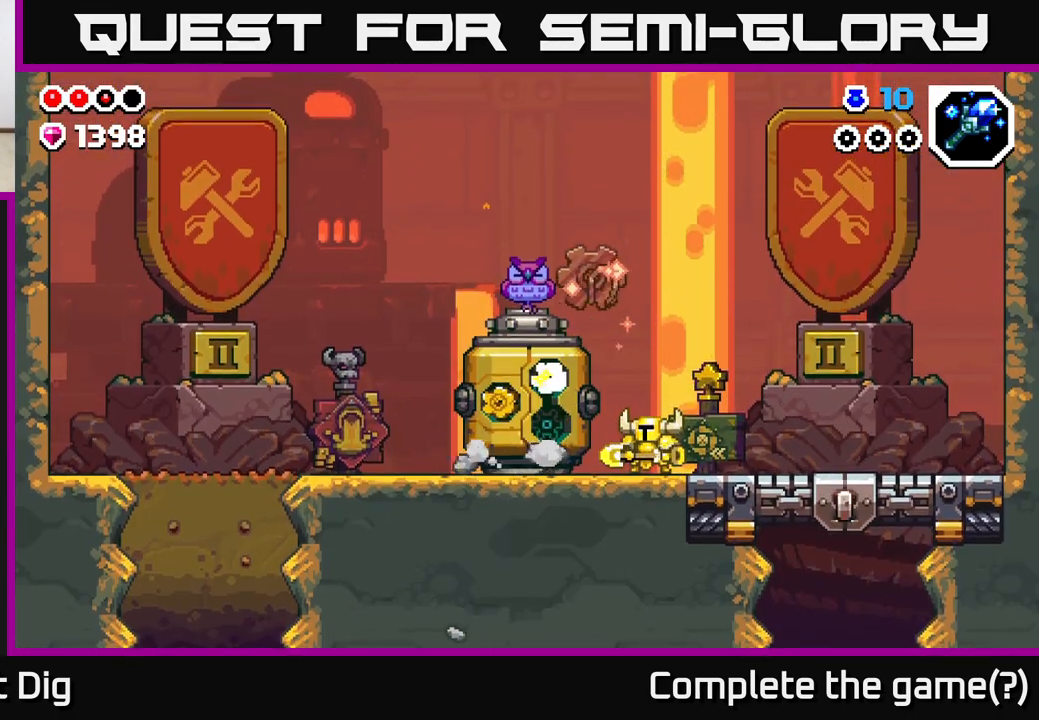
{"buttons": [], "left_stick": "center", "right_stick": "center", "events": []}
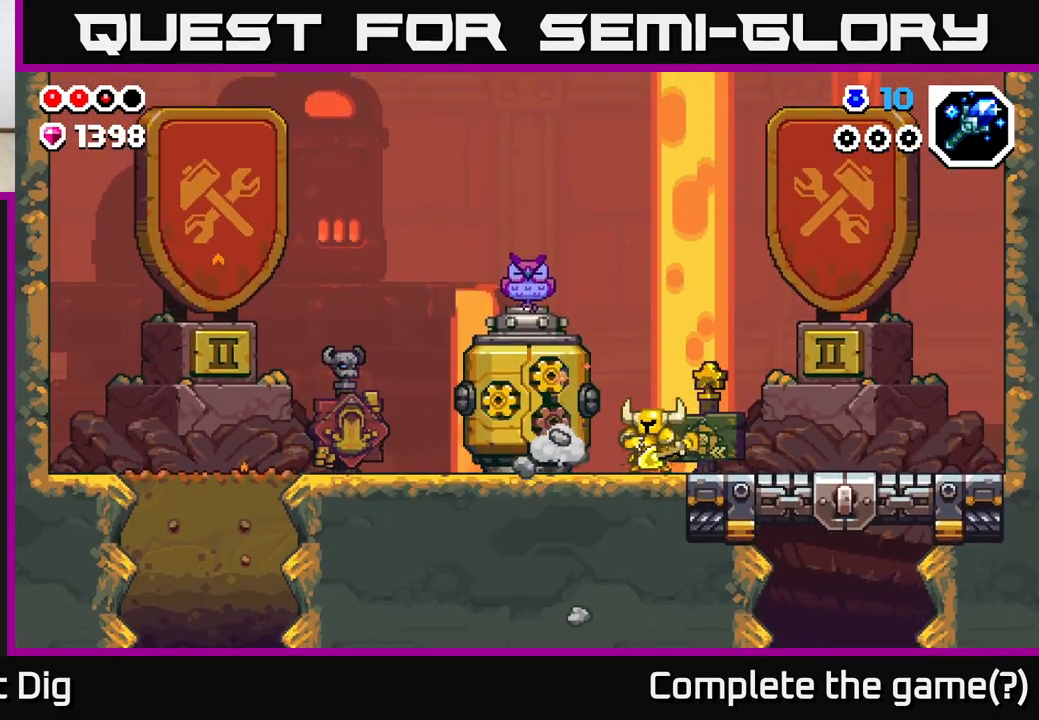
{"buttons": [], "left_stick": "center", "right_stick": "center", "events": [[317, "left_stick", "left"], [500, "left_stick", "center"]]}
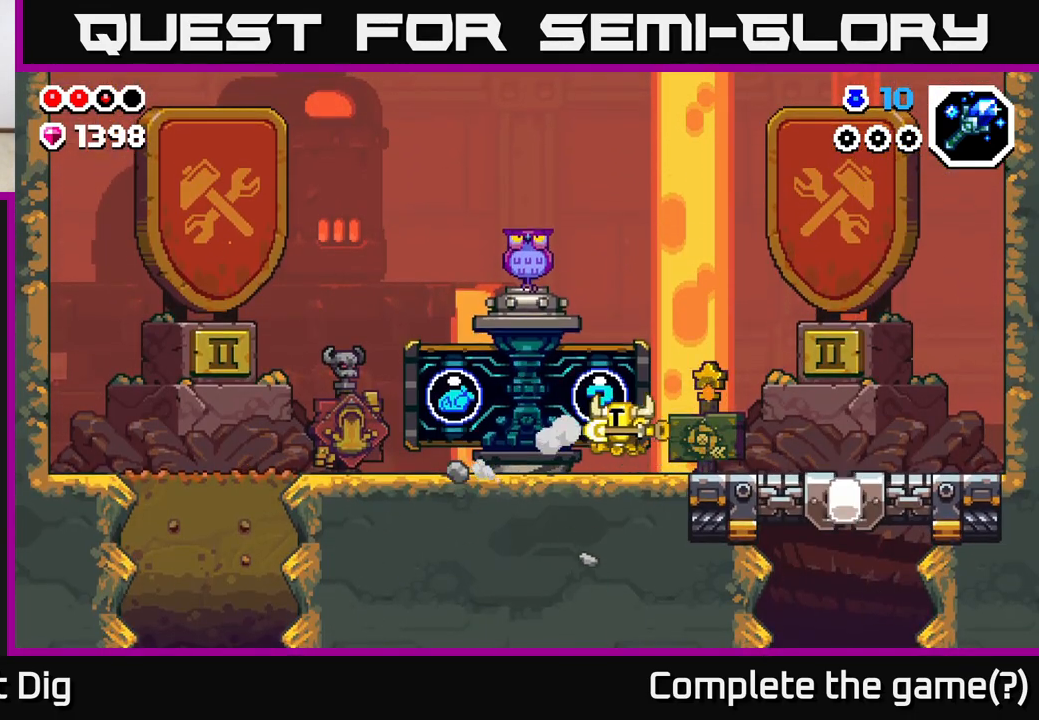
{"buttons": [], "left_stick": "right", "right_stick": "center", "events": [[333, "left_stick", "right"]]}
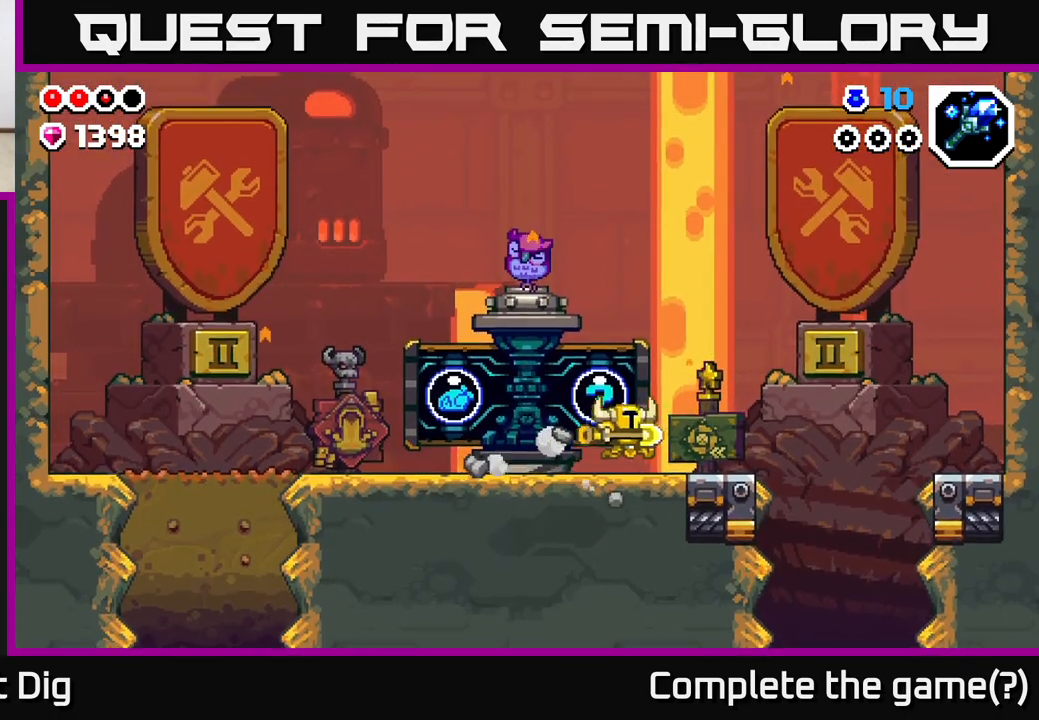
{"buttons": [], "left_stick": "center", "right_stick": "center", "events": [[200, "left_stick", "left"], [367, "left_stick", "center"]]}
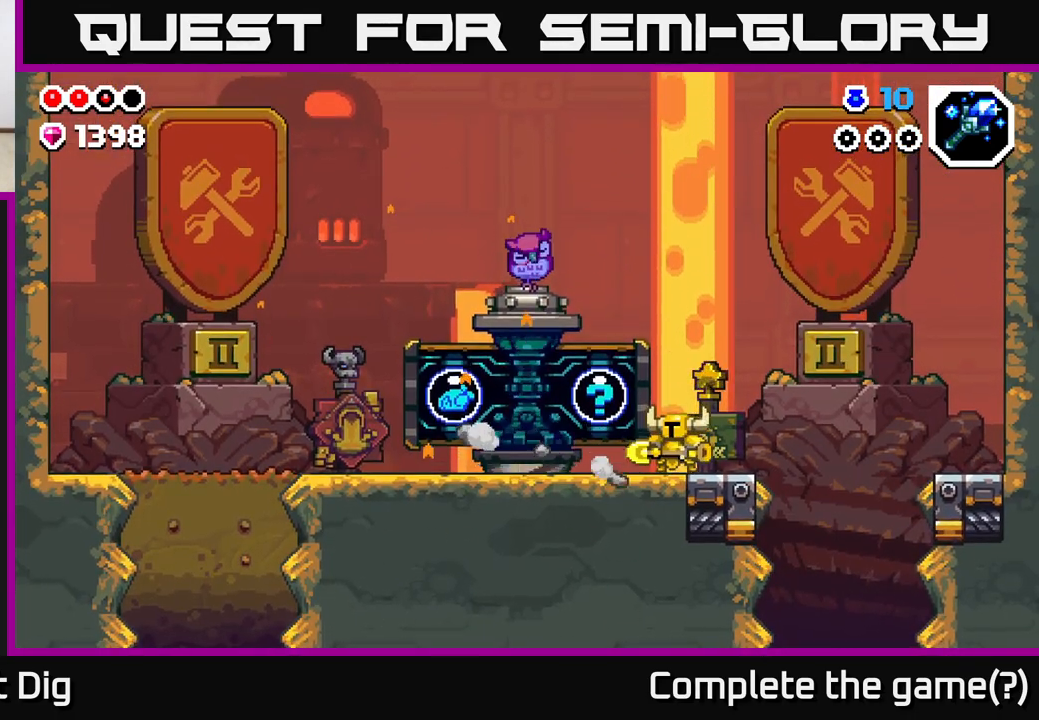
{"buttons": [], "left_stick": "center", "right_stick": "center", "events": []}
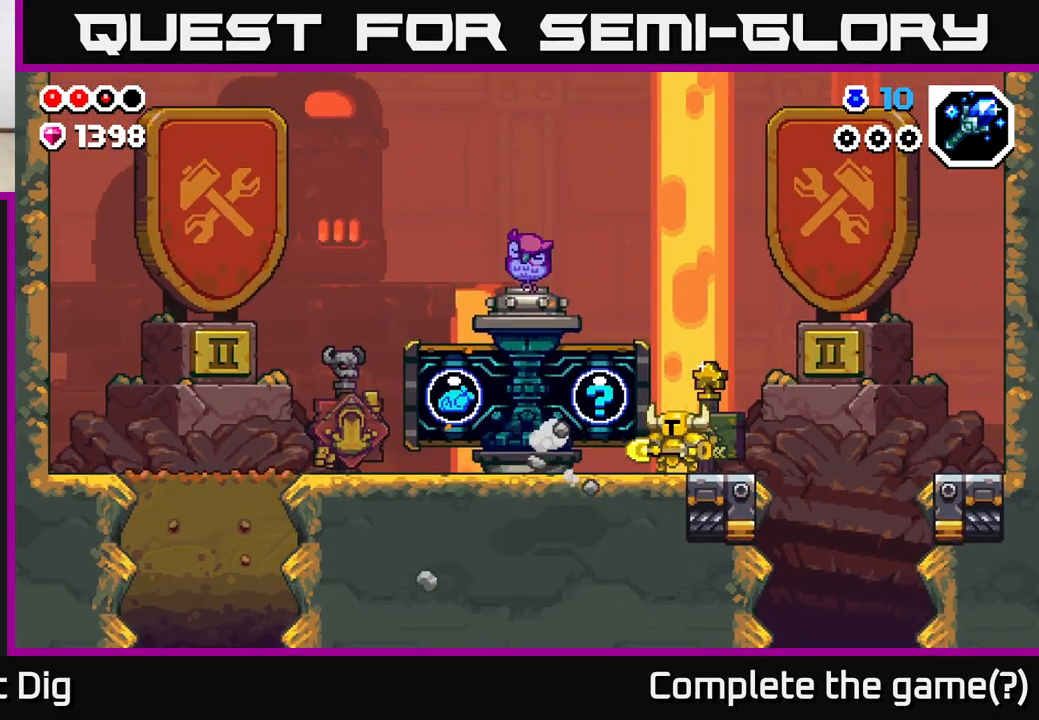
{"buttons": [], "left_stick": "left", "right_stick": "center", "events": [[100, "left_stick", "left"]]}
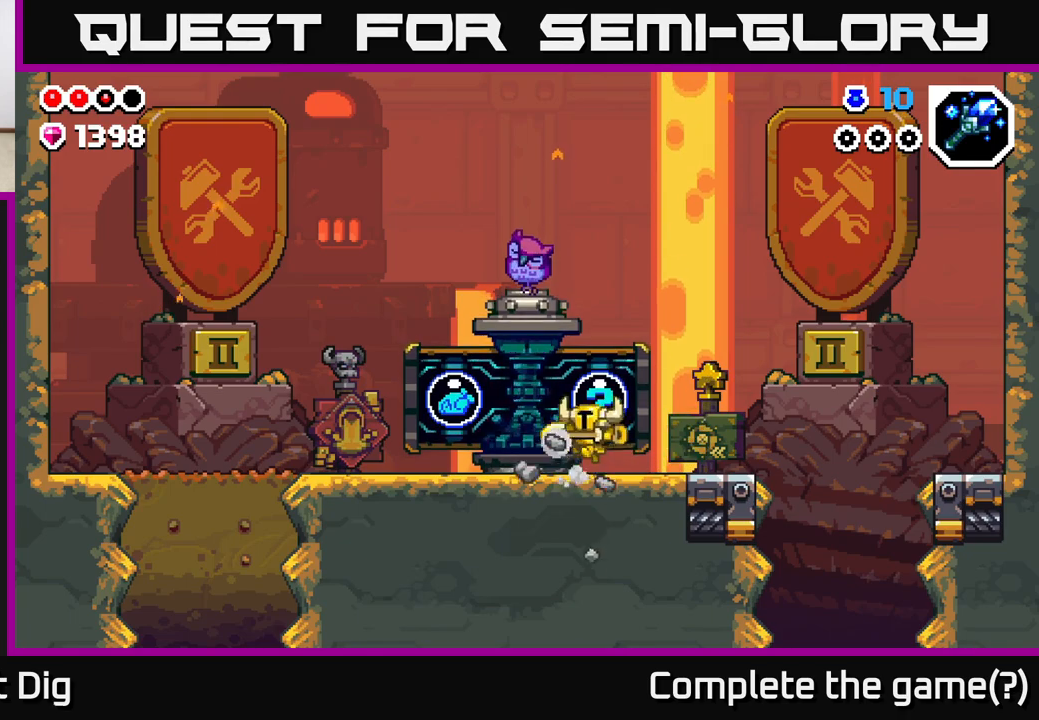
{"buttons": ["X"], "left_stick": "right", "right_stick": "center", "events": [[233, "left_stick", "center"], [317, "left_stick", "right"], [500, "X", "down"]]}
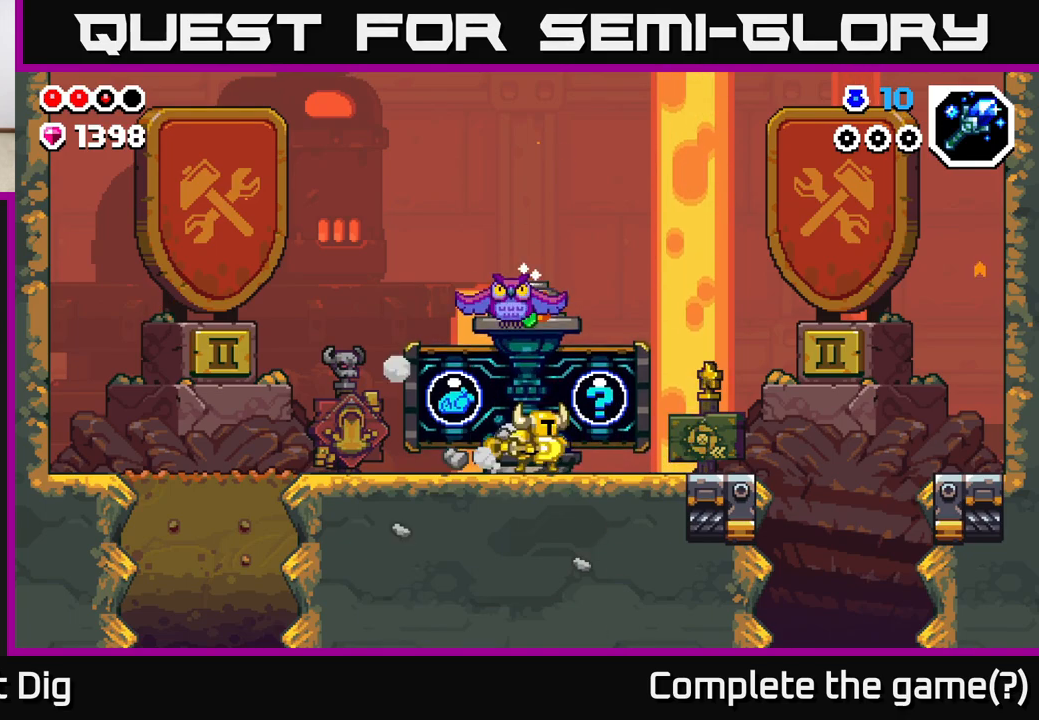
{"buttons": [], "left_stick": "center", "right_stick": "center", "events": [[33, "left_stick", "center"], [117, "X", "up"], [183, "X", "down"], [283, "X", "up"], [367, "X", "down"], [450, "X", "up"]]}